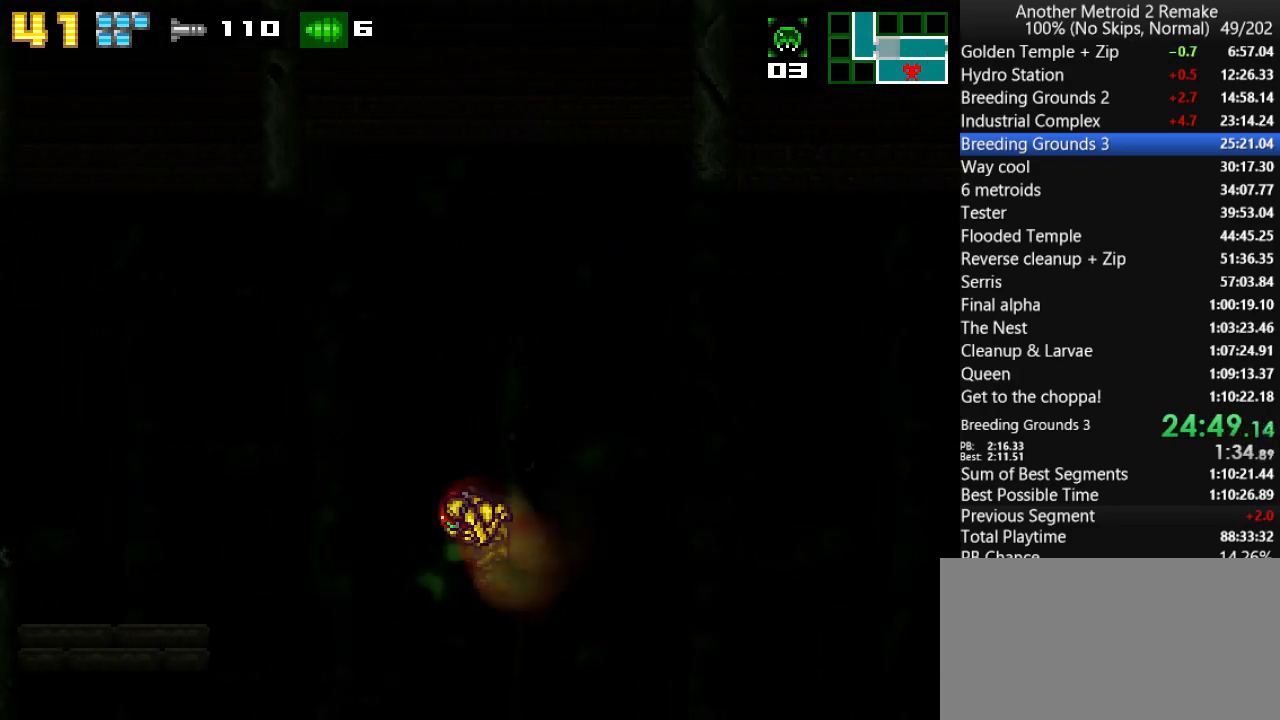
Gameplay with keyboard; each line is a JSON object with the keys held at the frame after it. "events" lists presses ("down") and releases ("up") of "aim", "aimlock", "down", "fire", "hold", "jump", "left", "morph", "return", "right", "toggle" and "up" between this image and that frame as [ms after this image, input, new state], when the widget could be followed in between. No other keys are recorded. Mouse input is not recorded. Key names are as the overlay labels them; some are game actions (e.g. jump) rather than physical keys.
{"keys": ["left"], "events": [[200, "jump", "down"], [333, "jump", "up"]]}
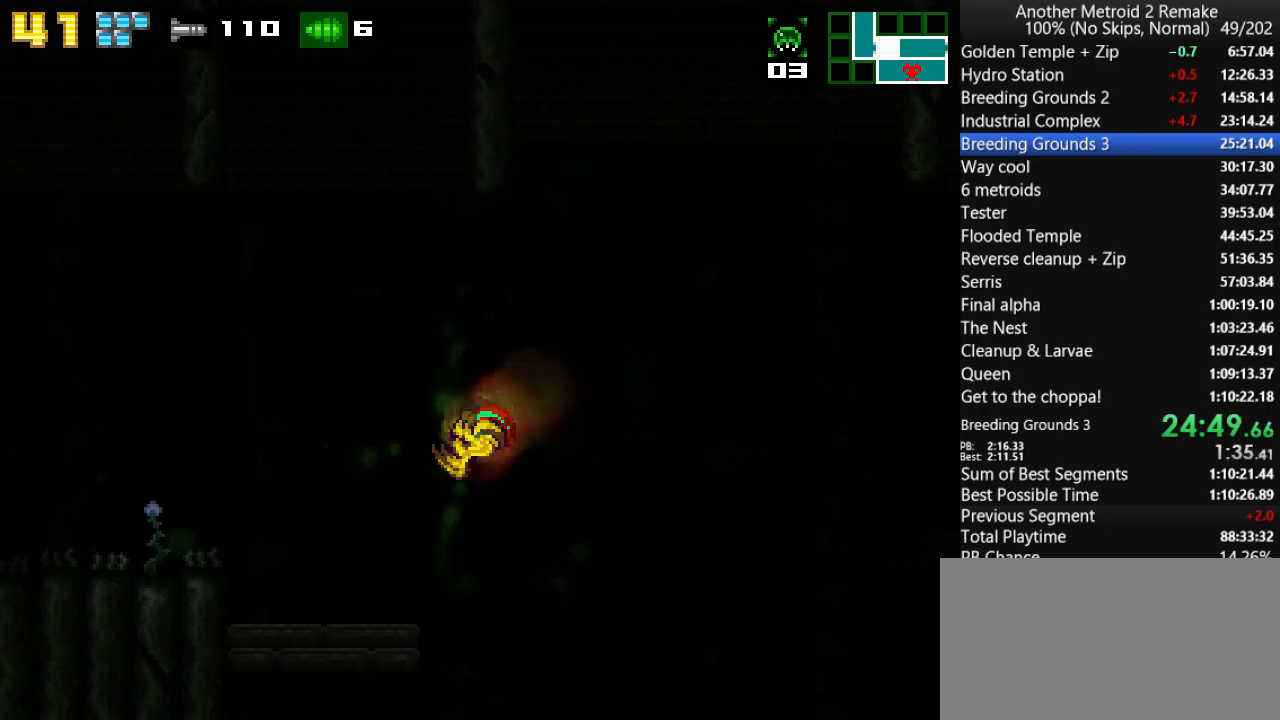
{"keys": ["jump", "left"], "events": [[133, "morph", "down"], [267, "morph", "up"], [433, "jump", "down"]]}
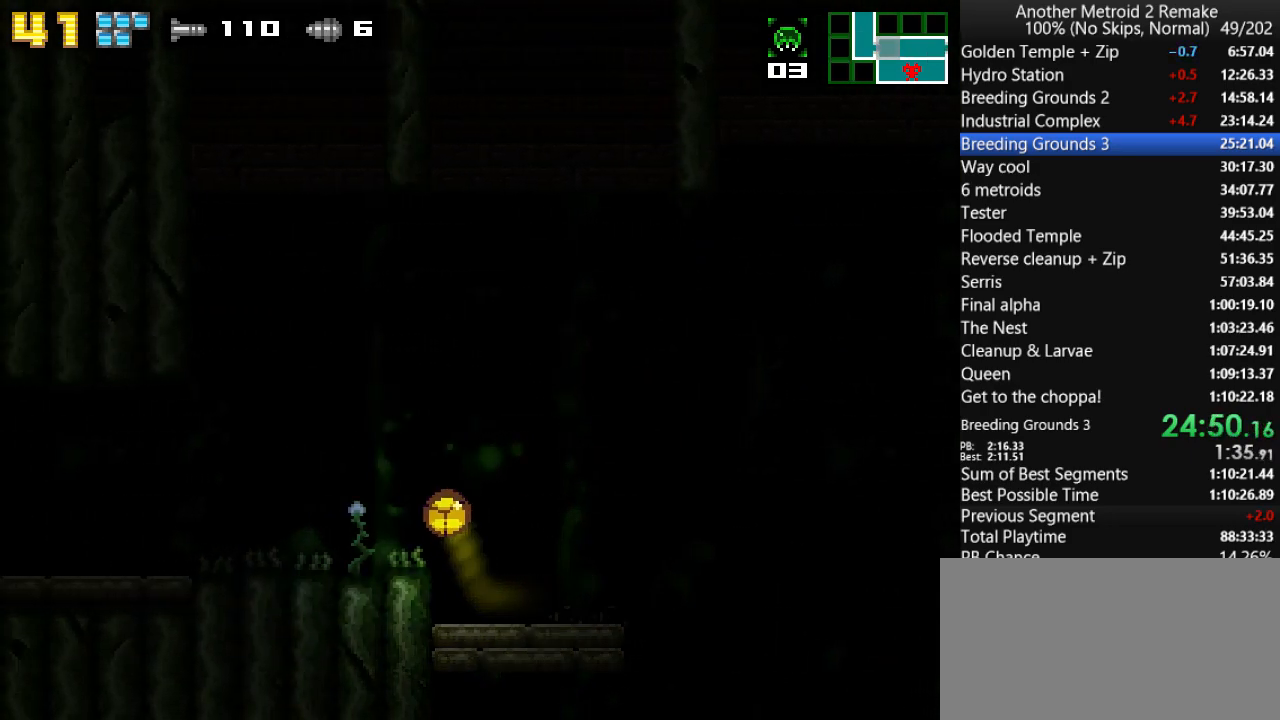
{"keys": ["left"], "events": [[17, "jump", "up"]]}
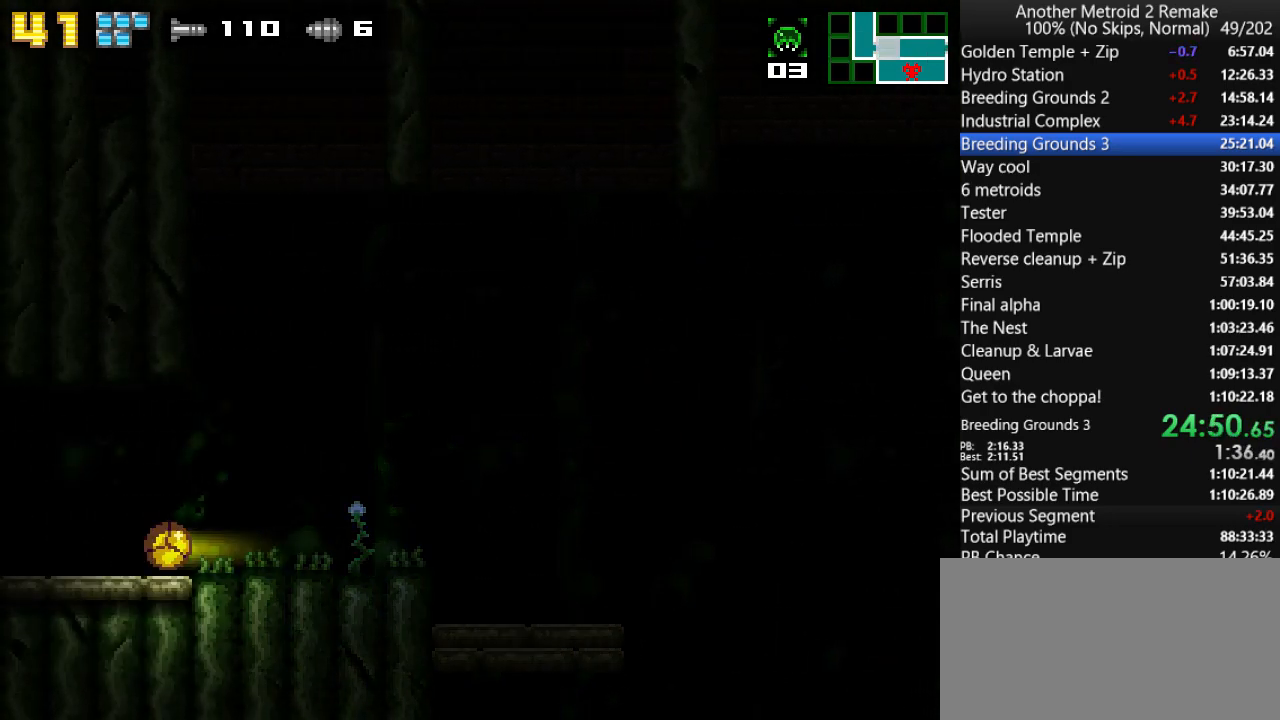
{"keys": ["left"], "events": []}
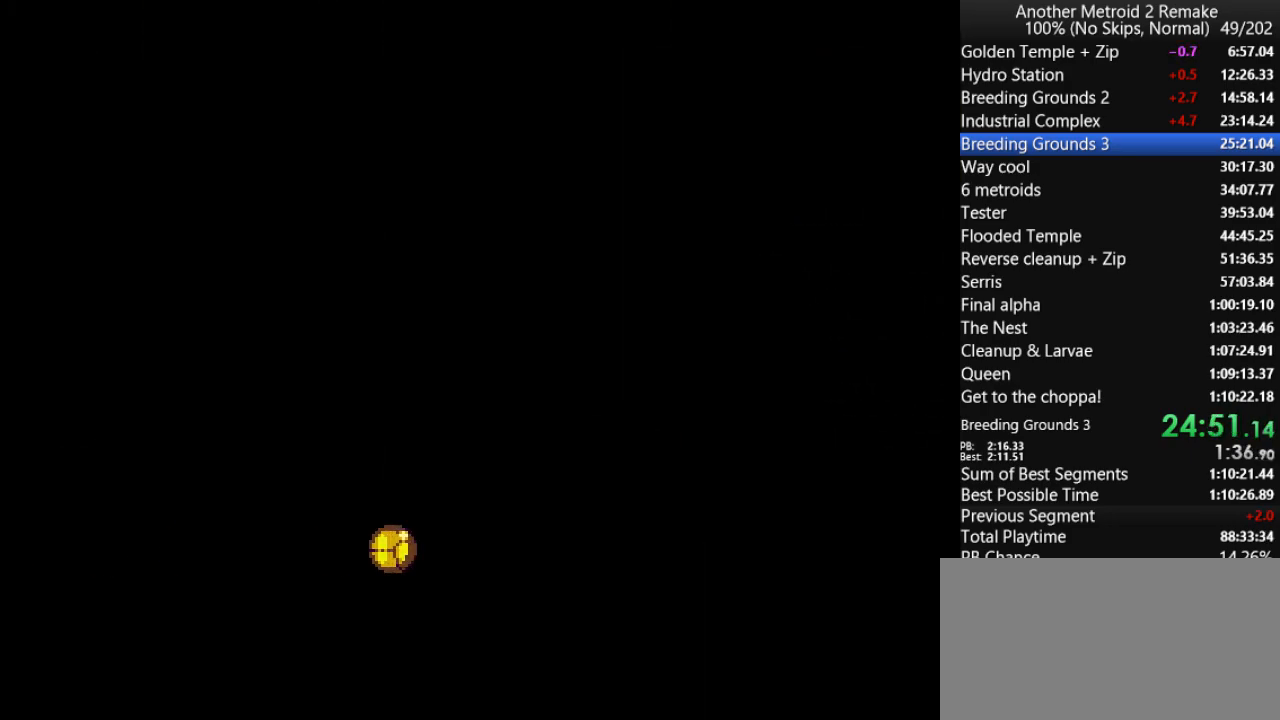
{"keys": ["left"], "events": []}
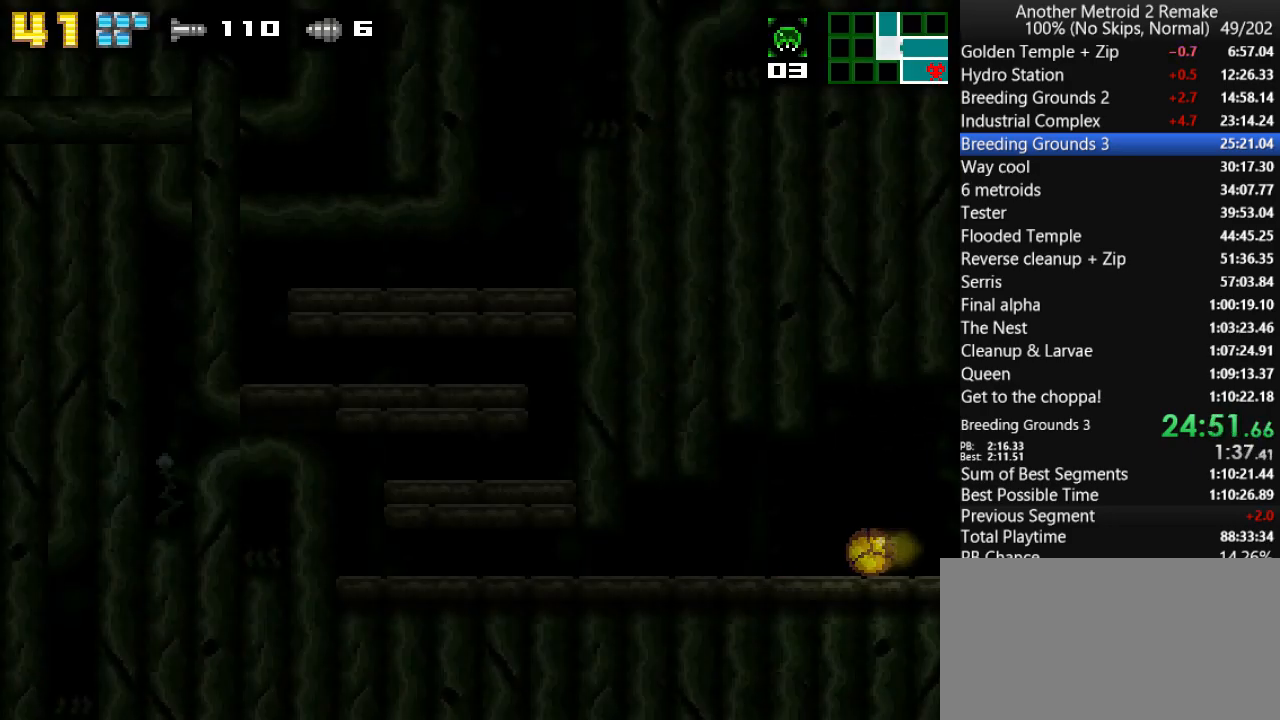
{"keys": ["left"], "events": []}
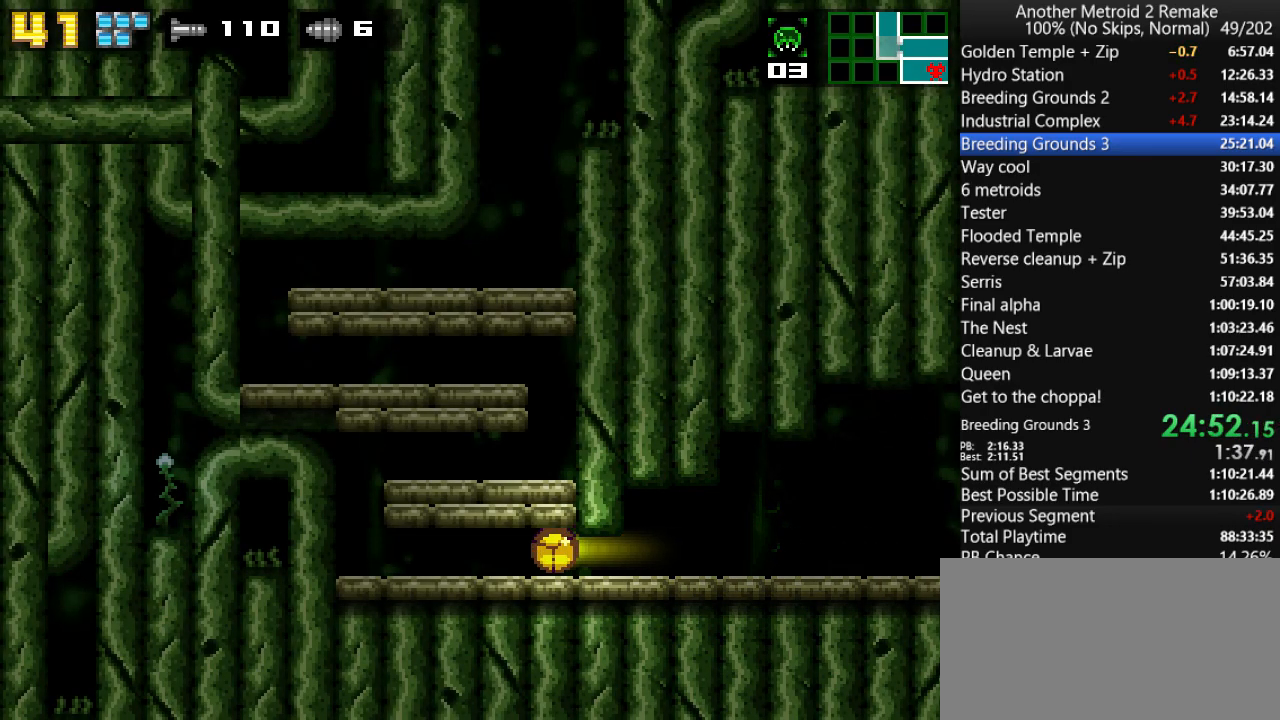
{"keys": ["jump", "right"], "events": [[350, "jump", "down"], [417, "left", "up"], [417, "right", "down"]]}
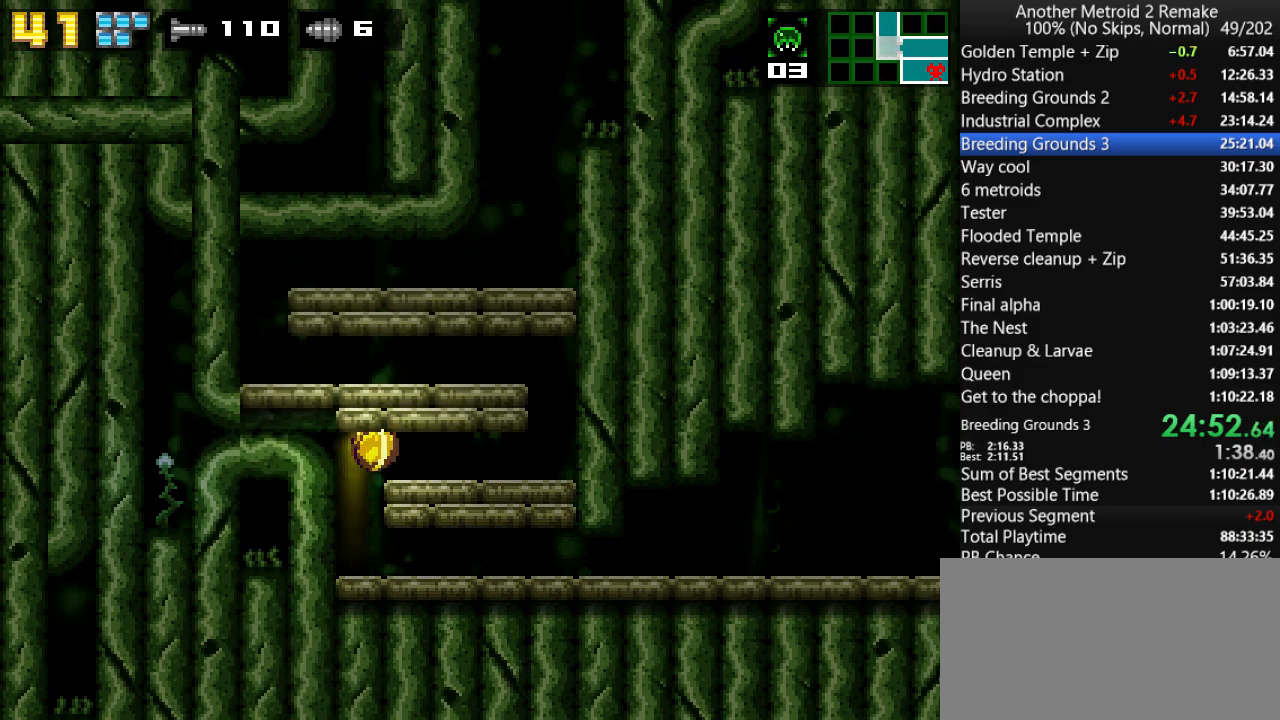
{"keys": ["jump", "left"], "events": [[17, "jump", "up"], [383, "jump", "down"], [383, "left", "down"], [383, "right", "up"]]}
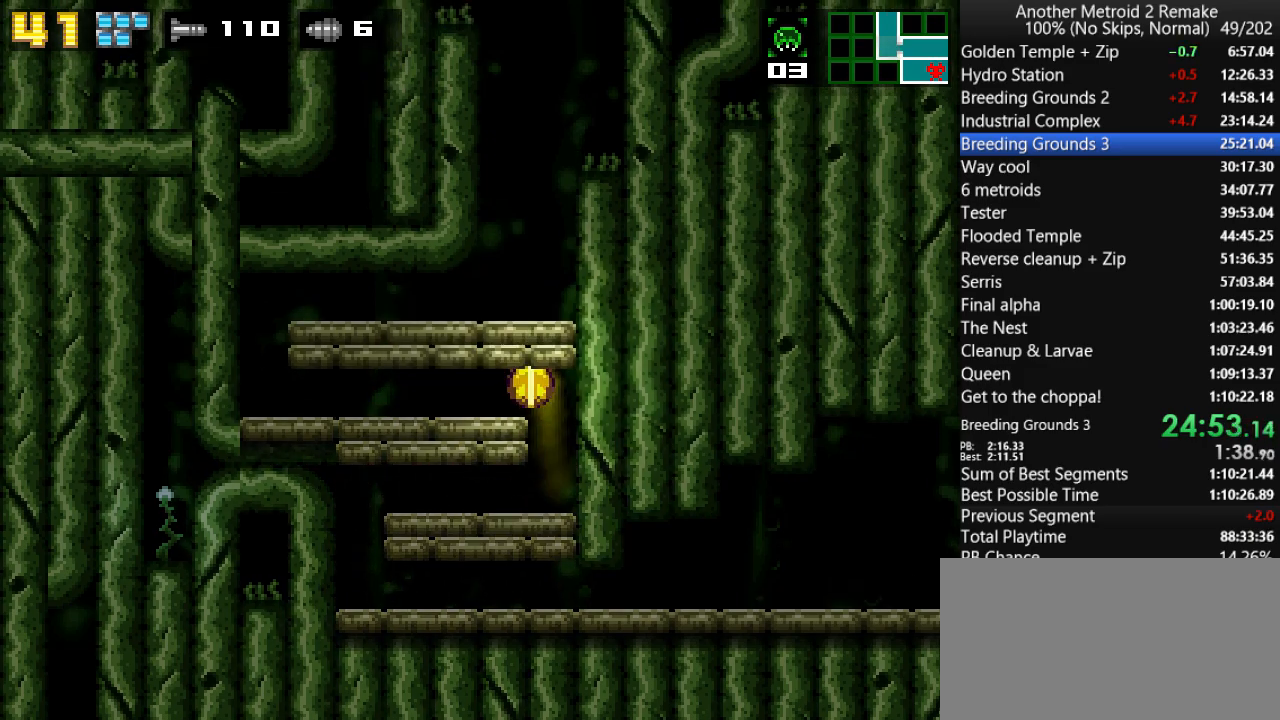
{"keys": ["jump", "left"], "events": [[100, "jump", "up"], [500, "jump", "down"]]}
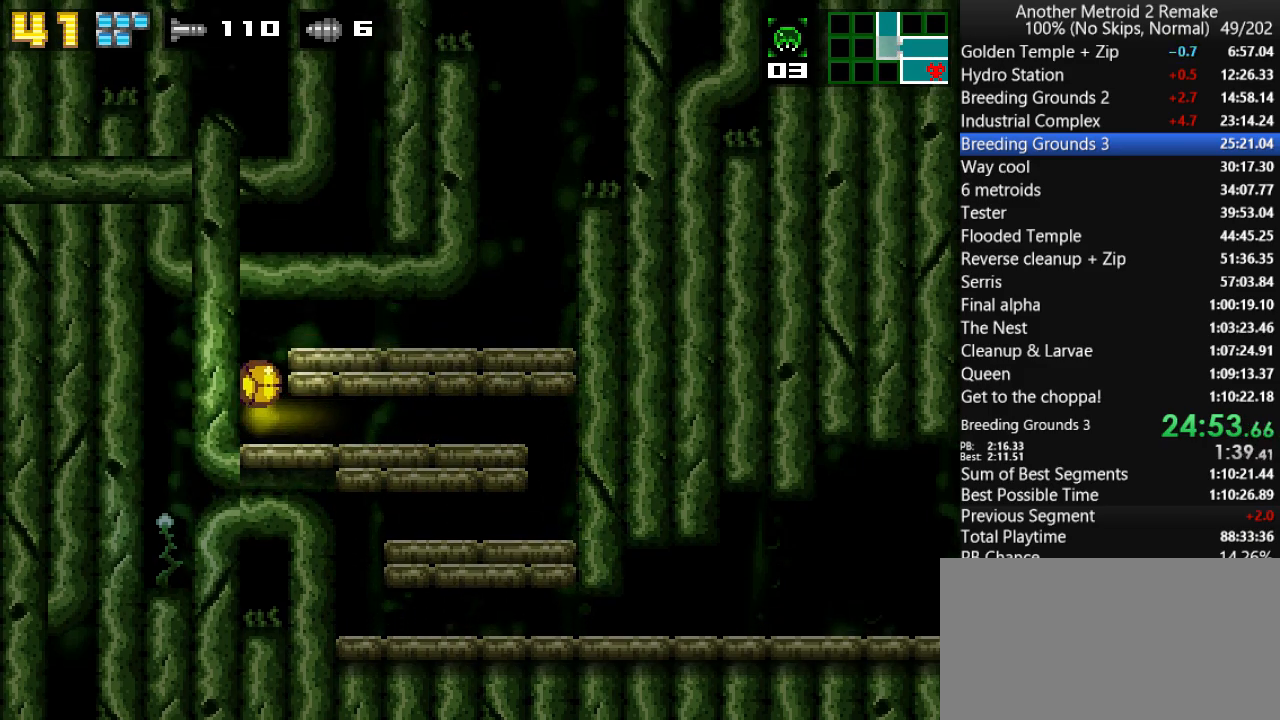
{"keys": ["right"], "events": [[33, "left", "up"], [33, "right", "down"], [167, "jump", "up"]]}
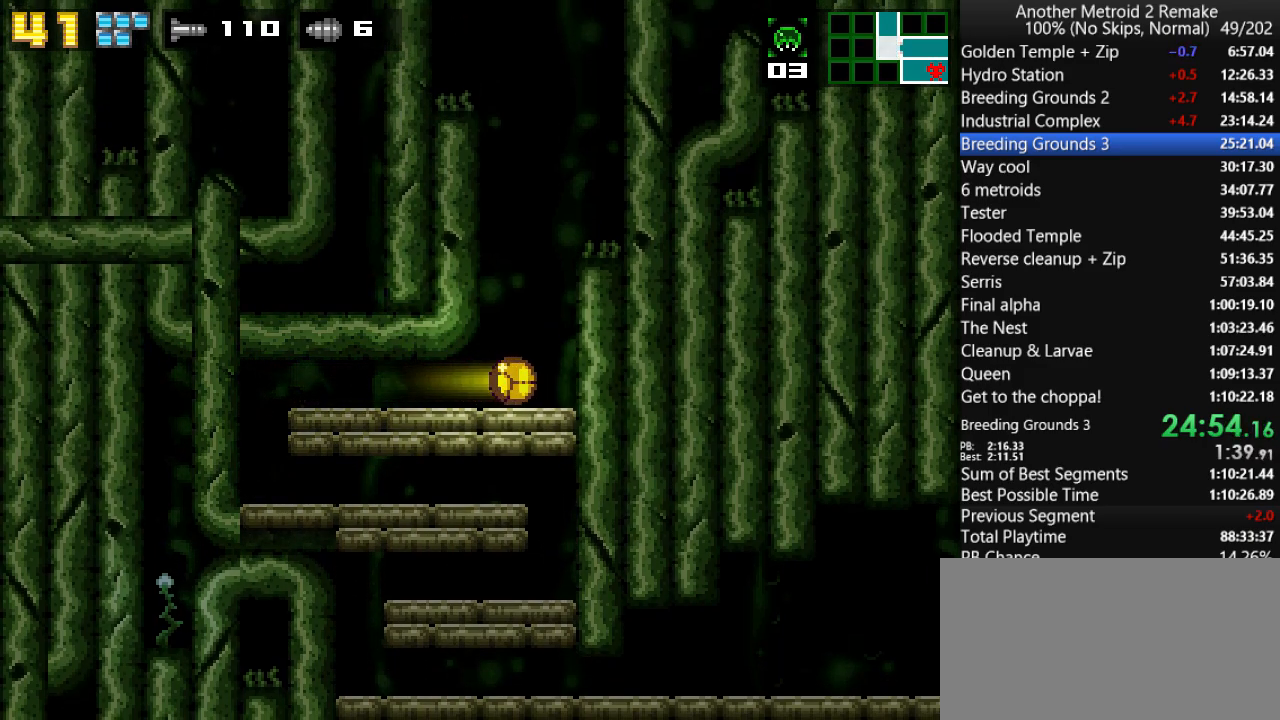
{"keys": ["fire", "jump", "morph", "up"], "events": [[50, "up", "down"], [83, "right", "up"], [117, "jump", "down"], [317, "morph", "down"], [483, "fire", "down"]]}
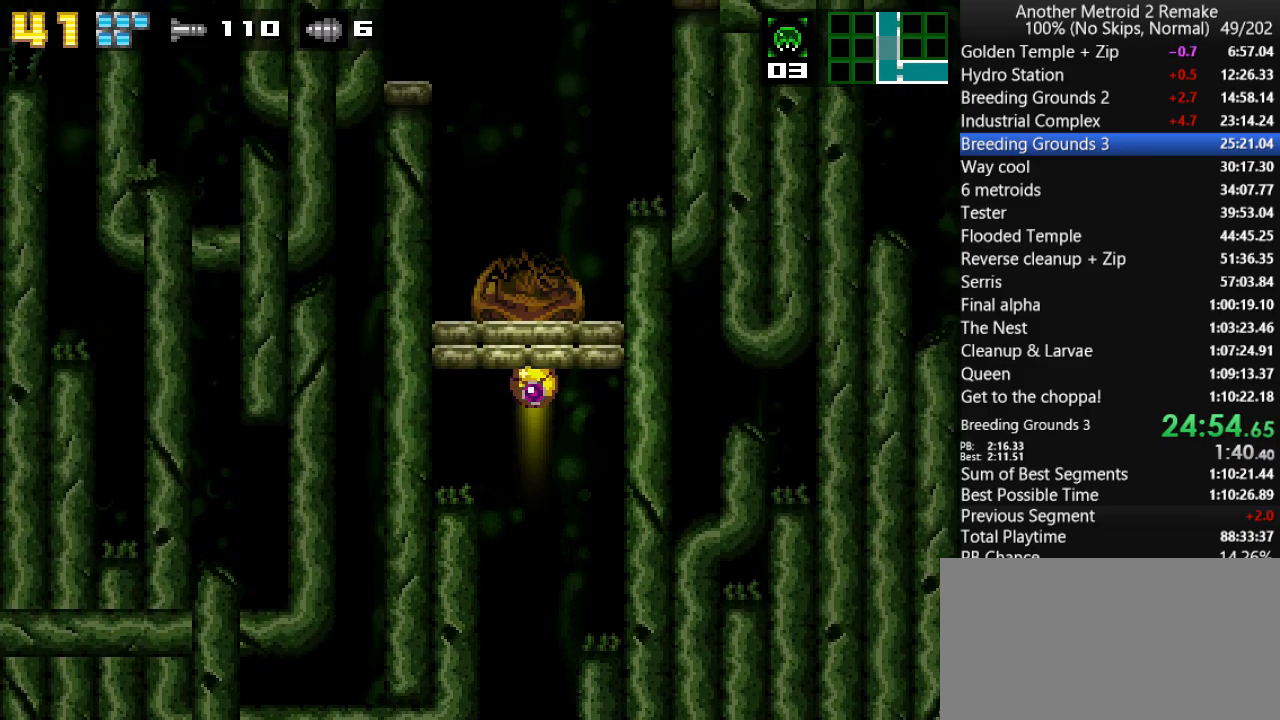
{"keys": ["left"], "events": [[83, "morph", "up"], [83, "right", "down"], [83, "up", "up"], [117, "jump", "up"], [150, "fire", "up"], [283, "up", "down"], [317, "right", "up"], [350, "left", "down"], [383, "hold", "down"], [383, "up", "up"], [500, "hold", "up"]]}
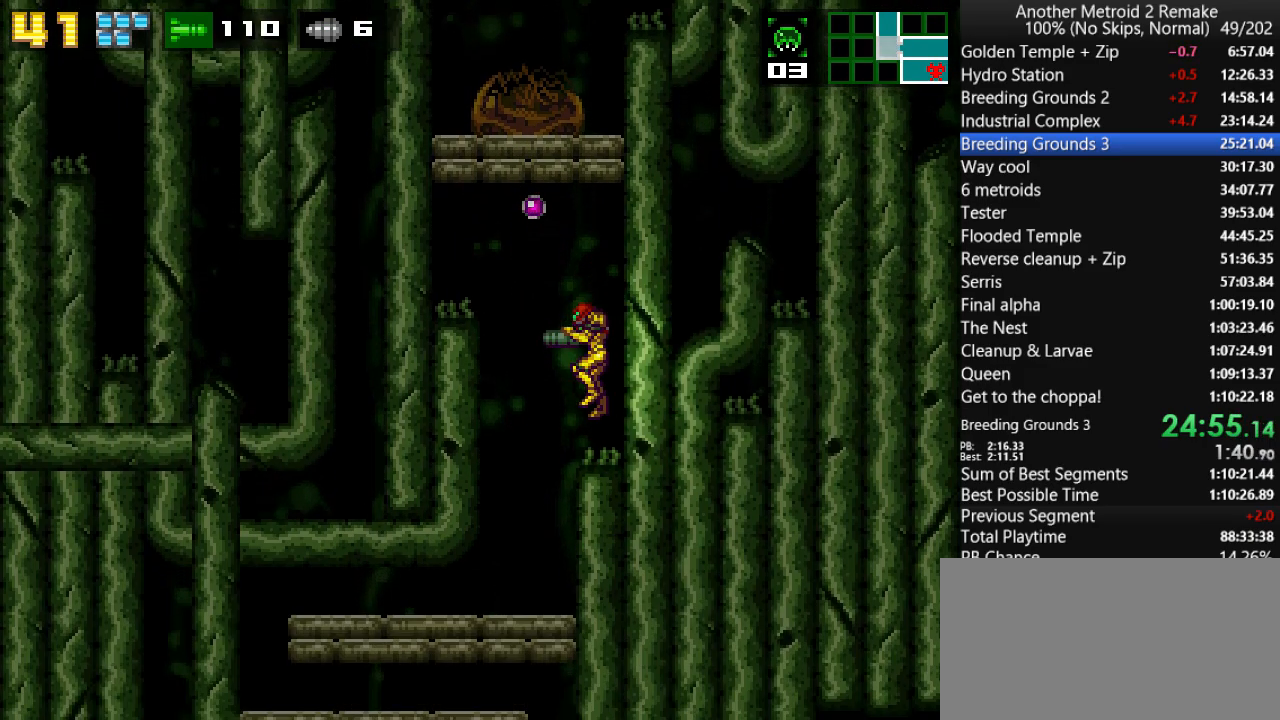
{"keys": ["jump", "right"], "events": [[67, "jump", "down"], [233, "left", "up"], [233, "right", "down"], [267, "fire", "down"], [433, "fire", "up"], [433, "jump", "up"], [467, "jump", "down"]]}
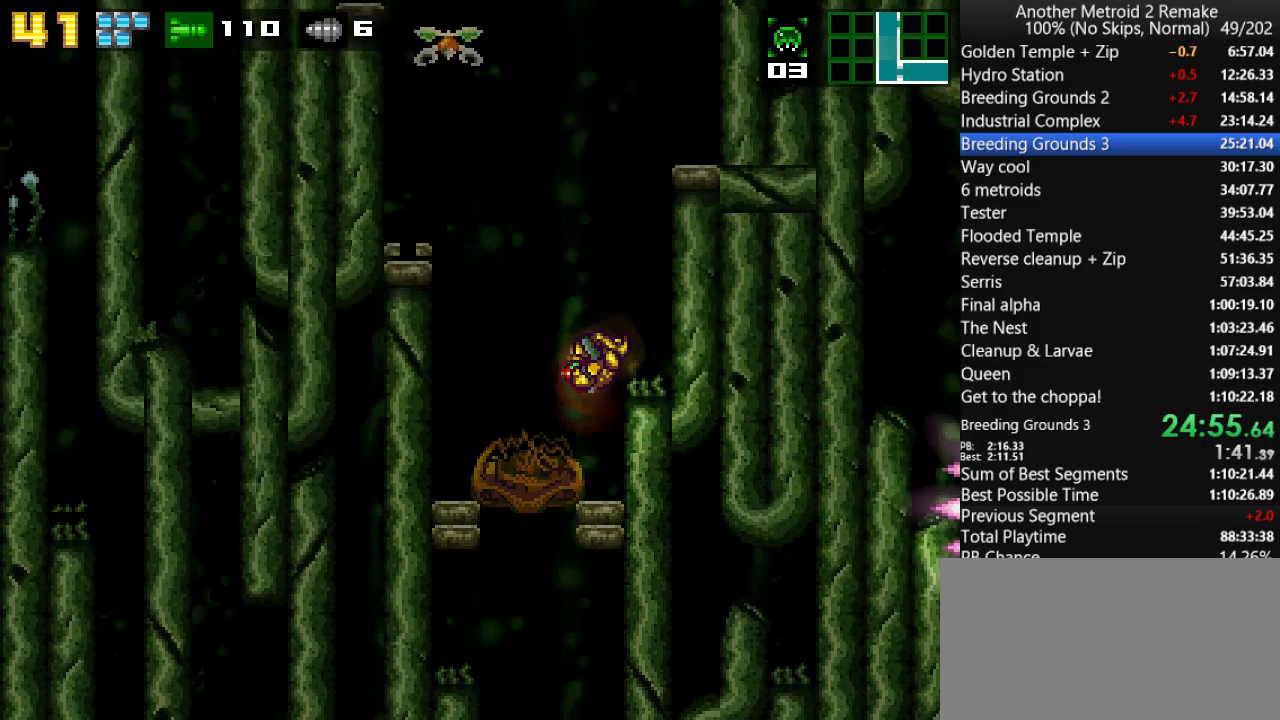
{"keys": ["jump", "right"], "events": [[100, "fire", "down"], [200, "fire", "up"], [200, "jump", "up"], [233, "left", "down"], [283, "right", "up"], [317, "jump", "down"], [383, "left", "up"], [383, "right", "down"]]}
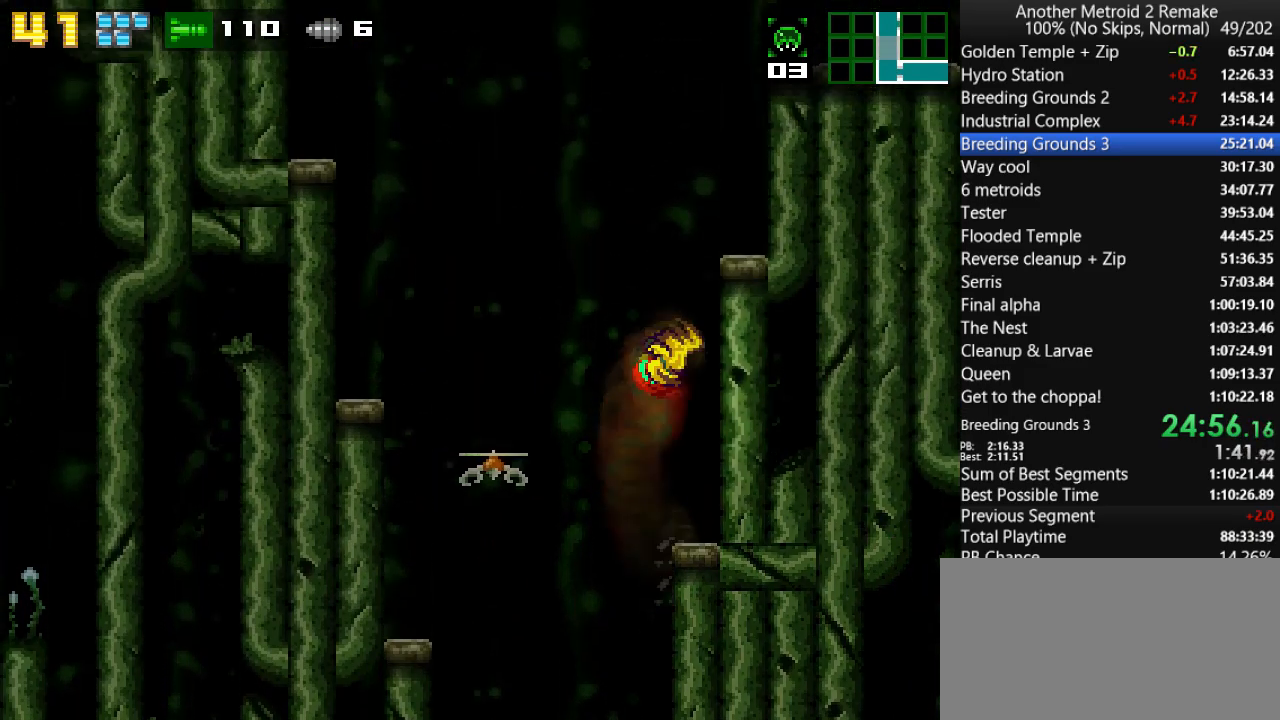
{"keys": ["jump", "morph", "right"], "events": [[17, "fire", "down"], [183, "fire", "up"], [183, "jump", "up"], [217, "jump", "down"], [383, "fire", "down"], [483, "fire", "up"], [483, "morph", "down"]]}
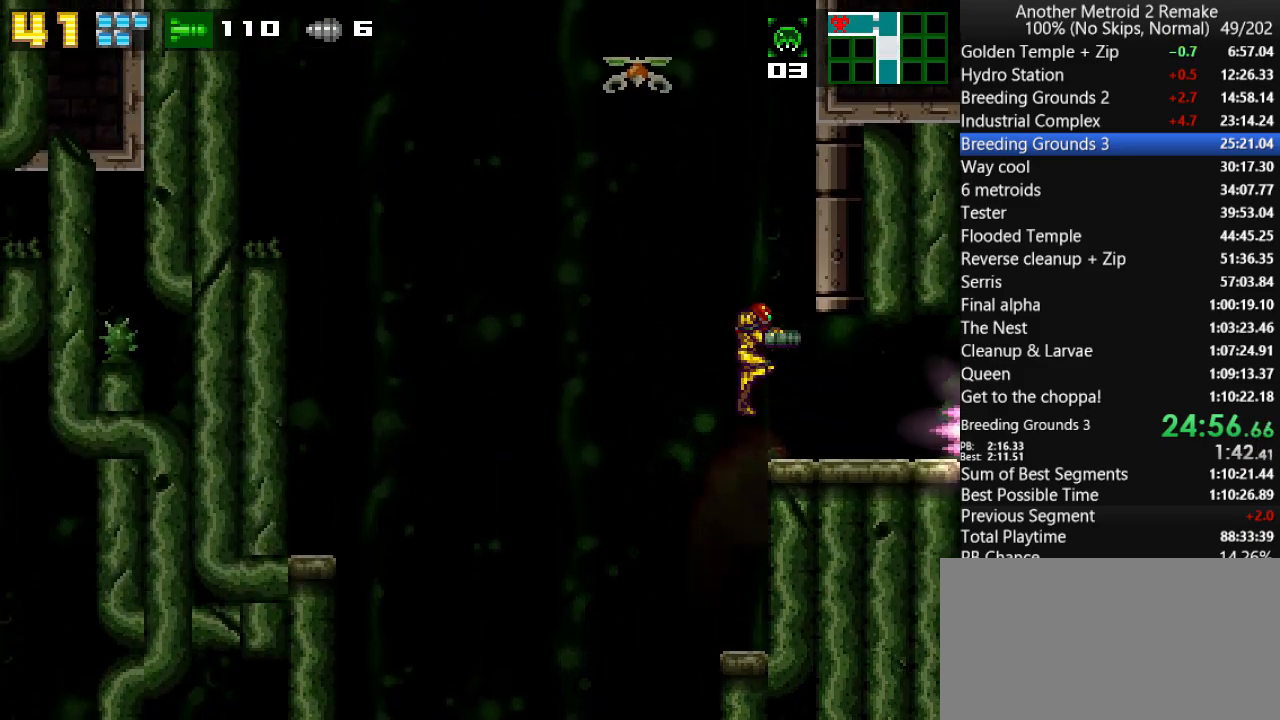
{"keys": ["right"], "events": [[33, "jump", "up"], [200, "morph", "up"]]}
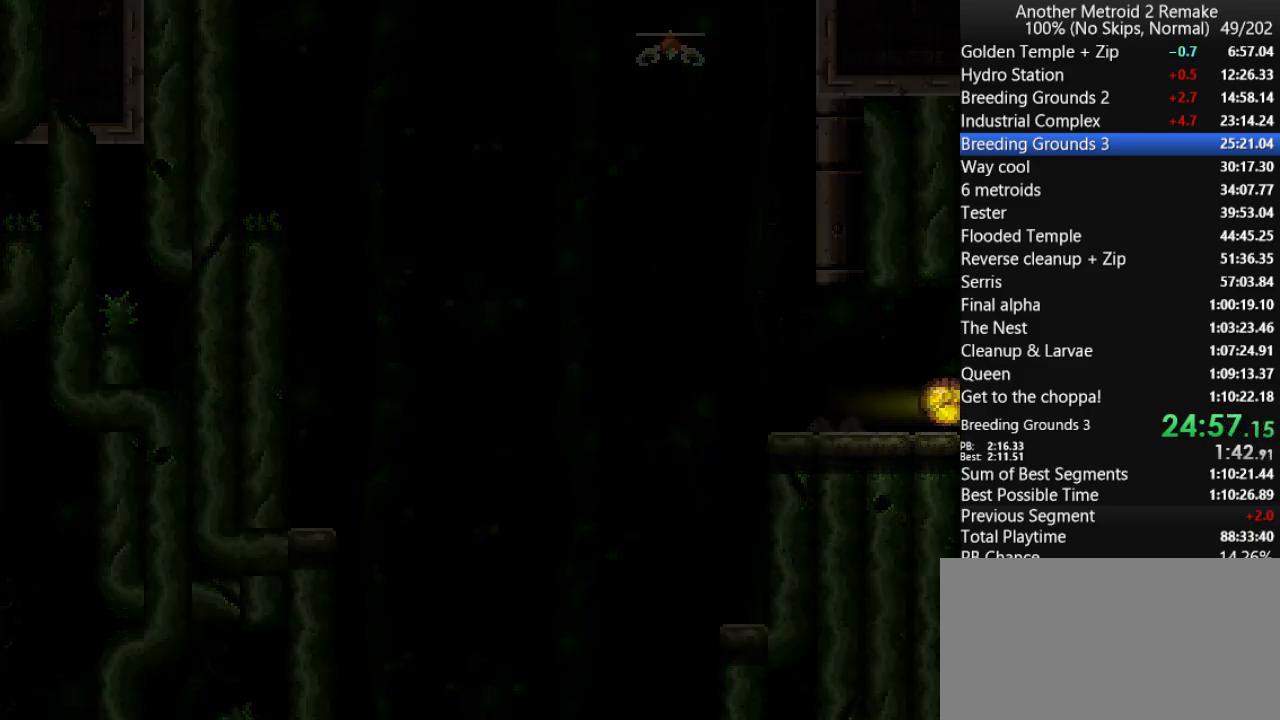
{"keys": ["right"], "events": []}
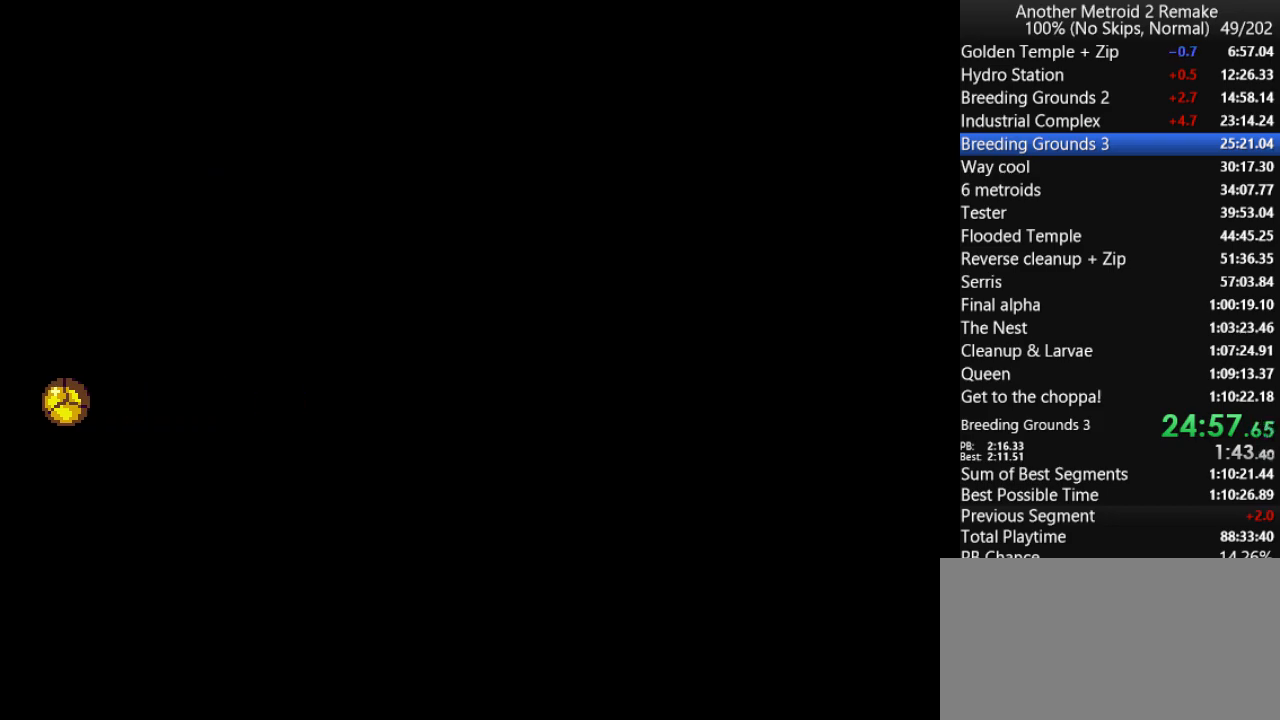
{"keys": ["left", "right"], "events": [[483, "left", "down"]]}
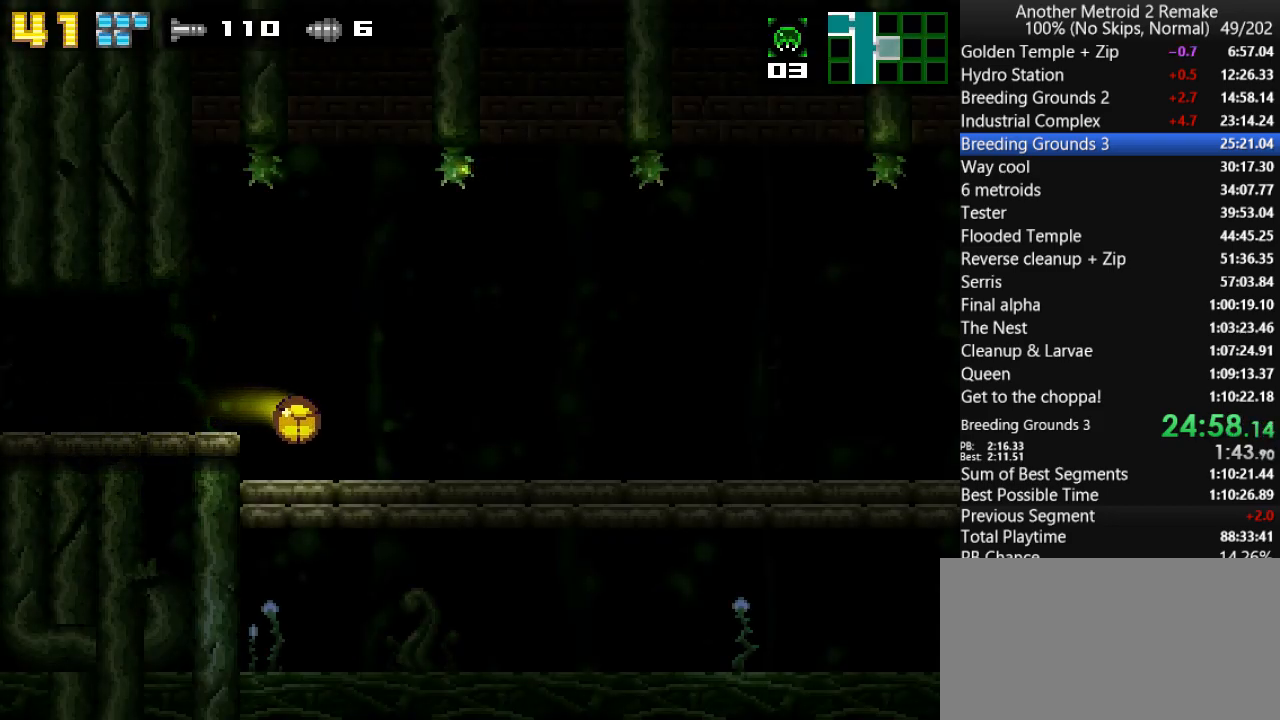
{"keys": ["right"], "events": [[17, "right", "up"], [117, "fire", "down"], [183, "fire", "up"], [183, "up", "down"], [250, "left", "up"], [283, "toggle", "down"], [283, "up", "up"], [350, "fire", "down"], [400, "toggle", "up"], [433, "fire", "up"], [467, "right", "down"]]}
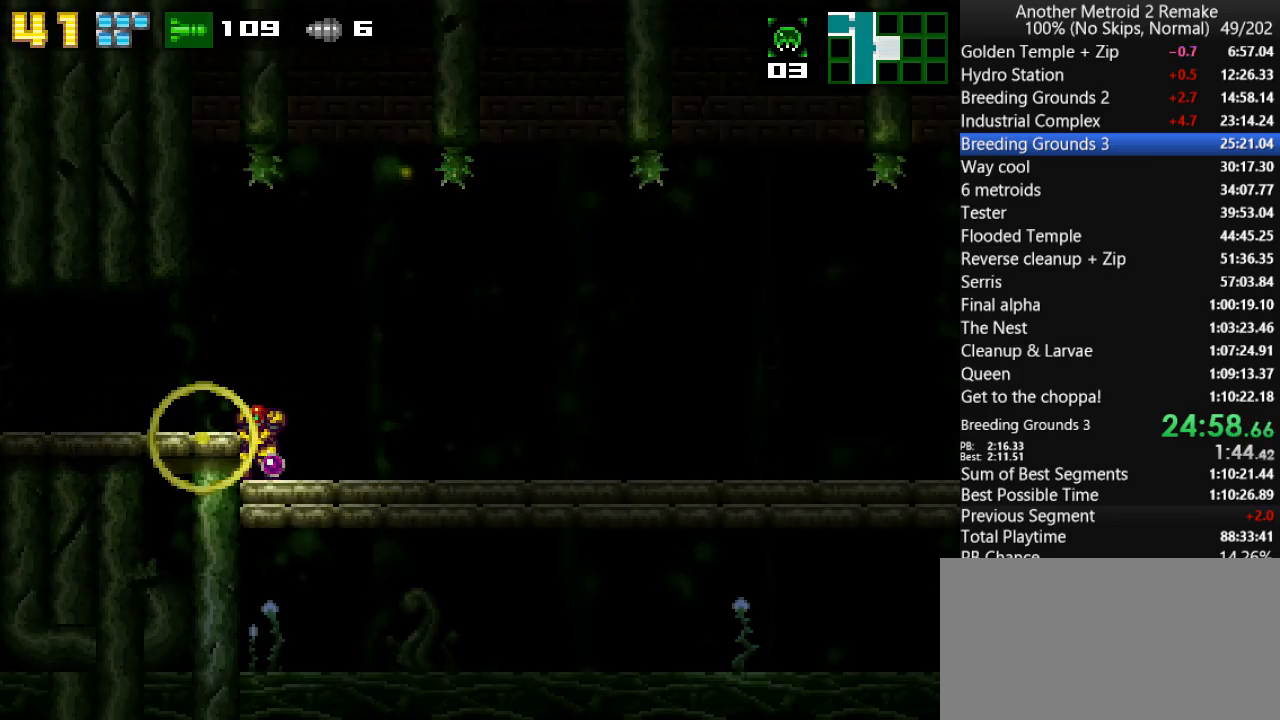
{"keys": ["right"], "events": [[100, "right", "up"], [267, "right", "down"]]}
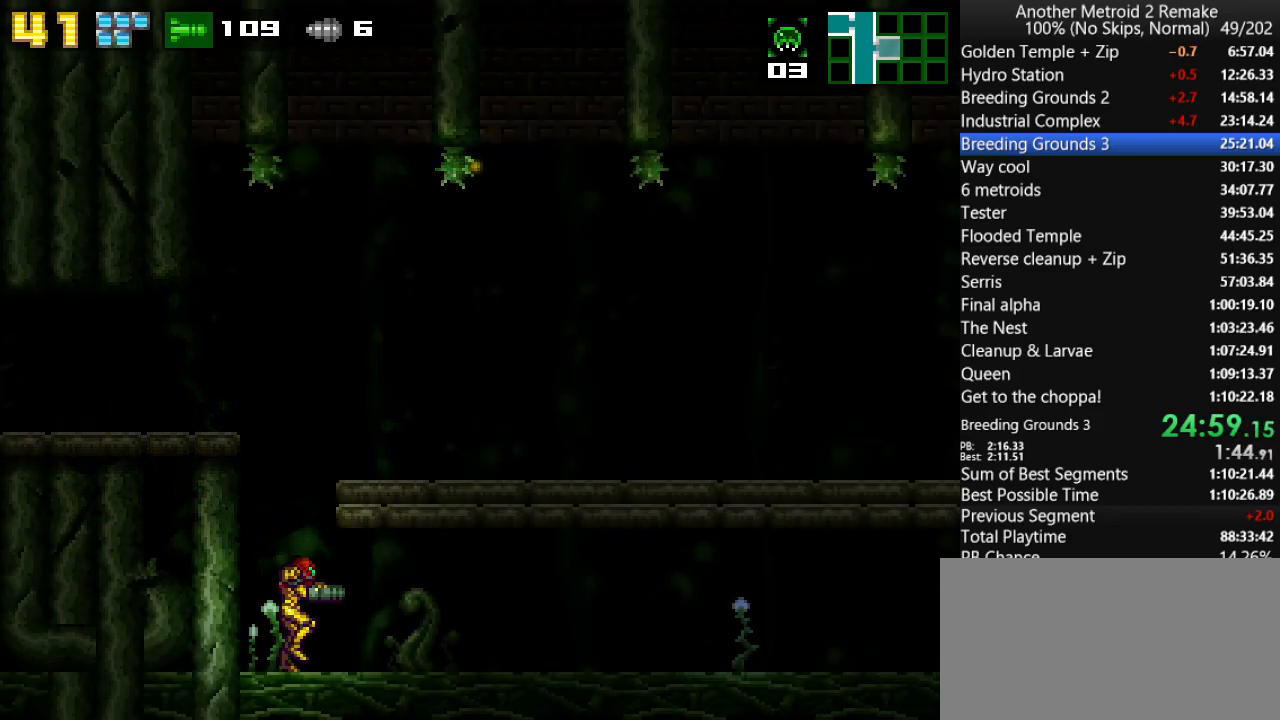
{"keys": ["right", "up"], "events": [[283, "hold", "down"], [350, "hold", "up"], [450, "up", "down"]]}
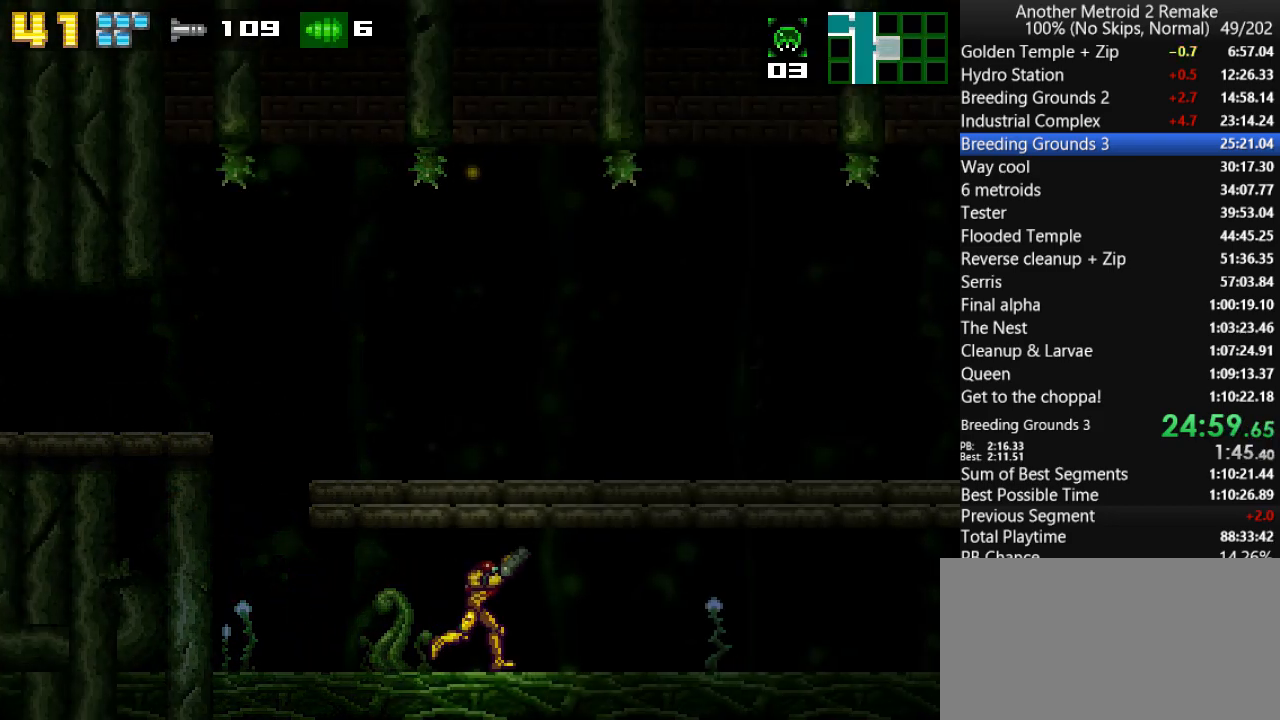
{"keys": ["down", "right"], "events": [[250, "down", "down"], [250, "up", "up"]]}
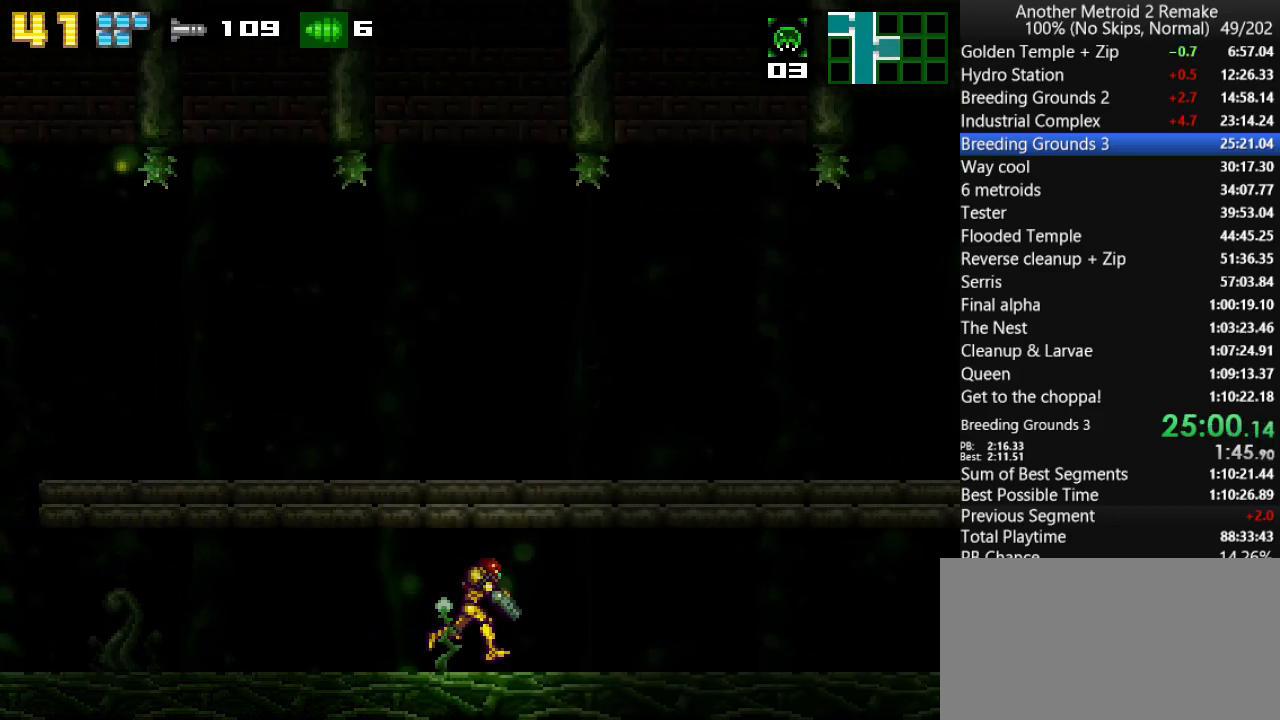
{"keys": ["down", "right"], "events": []}
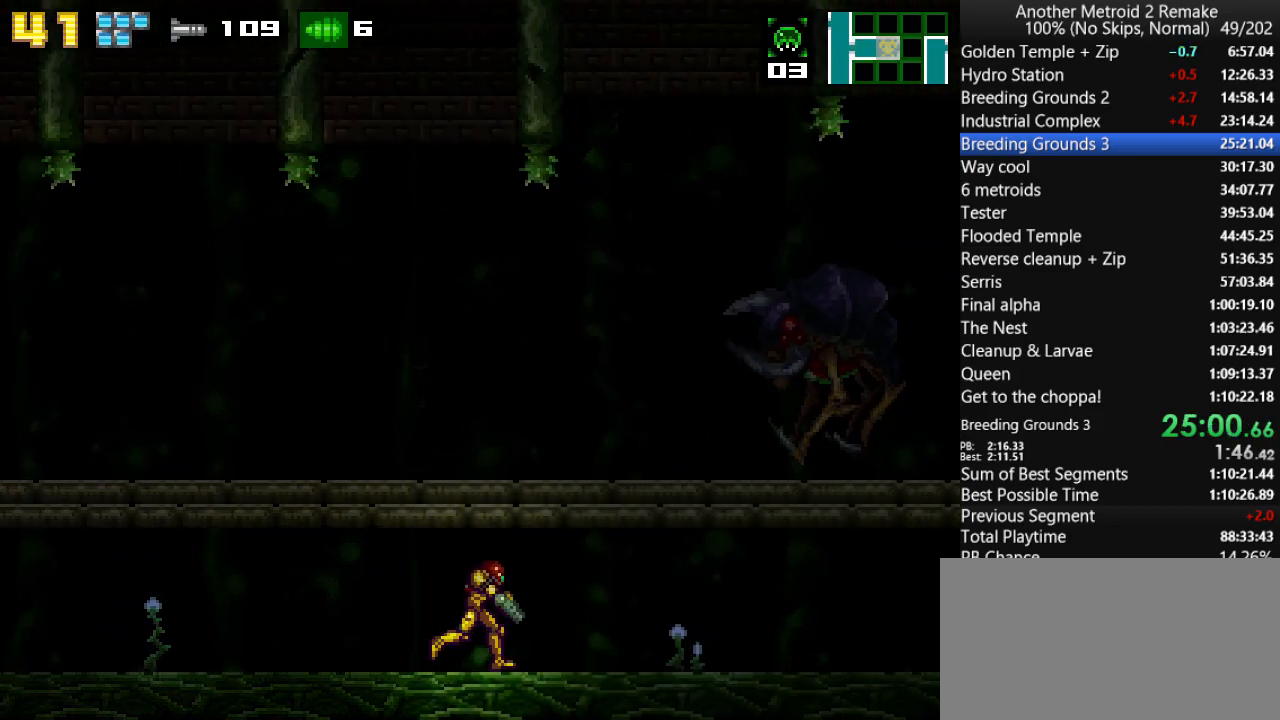
{"keys": ["down", "jump", "right"], "events": [[483, "jump", "down"]]}
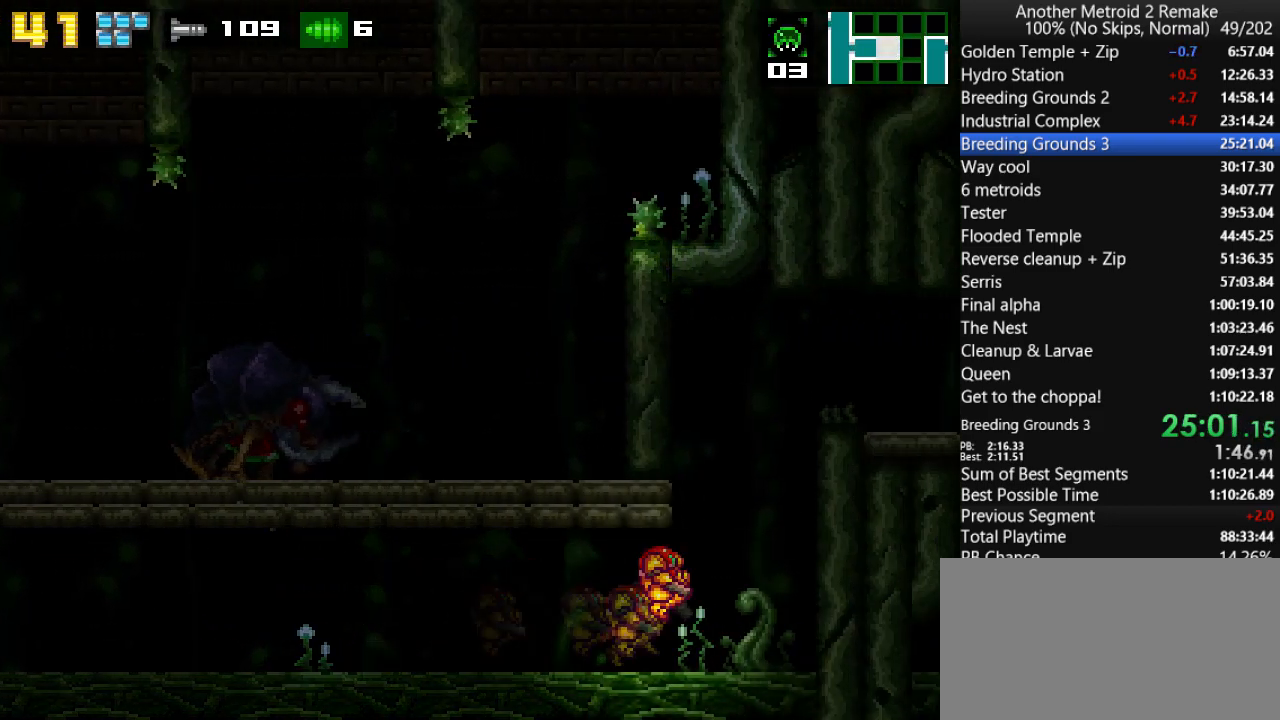
{"keys": ["right"], "events": [[117, "fire", "down"], [217, "fire", "up"], [217, "morph", "down"], [250, "down", "up"], [250, "jump", "up"], [283, "morph", "up"]]}
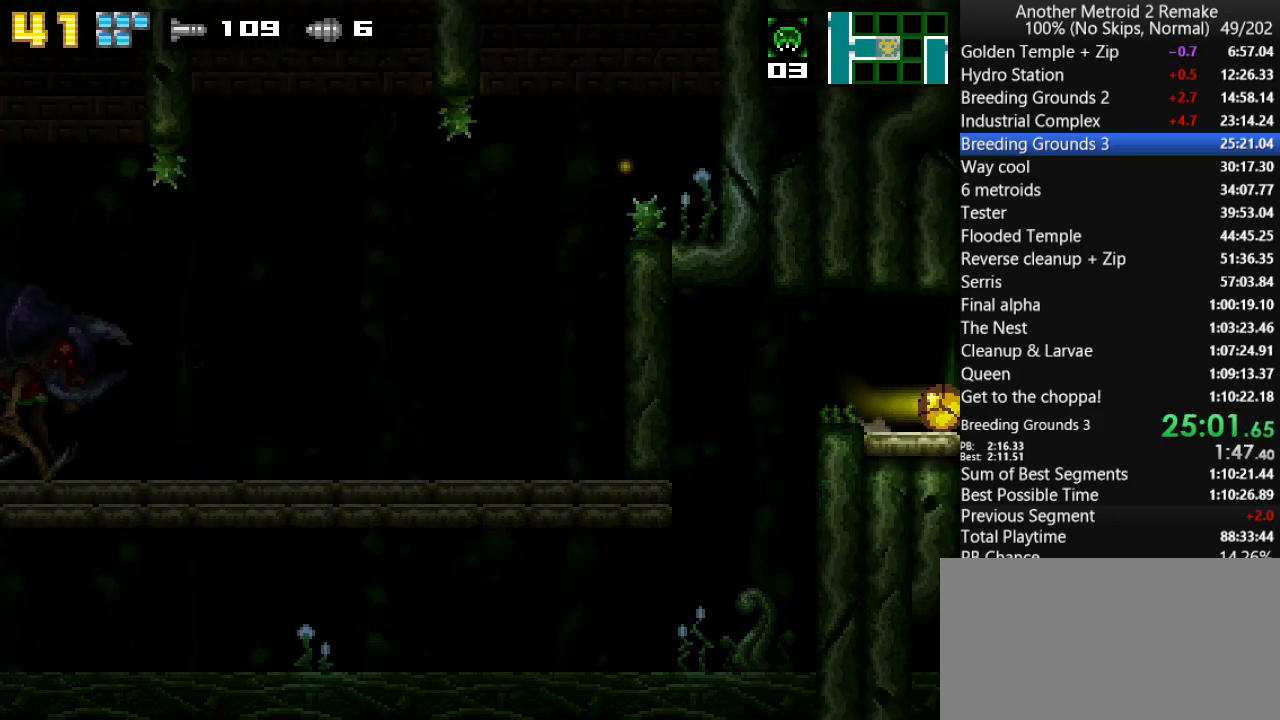
{"keys": ["right"], "events": []}
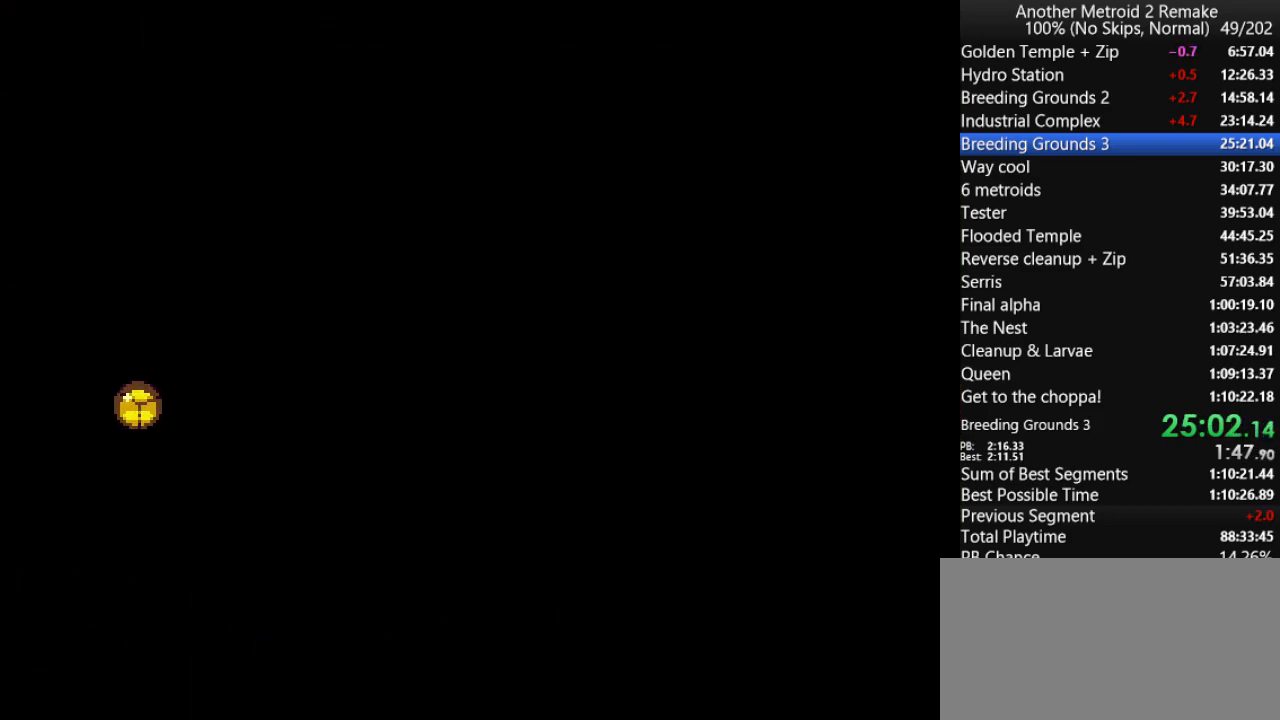
{"keys": ["right", "up"], "events": [[467, "up", "down"]]}
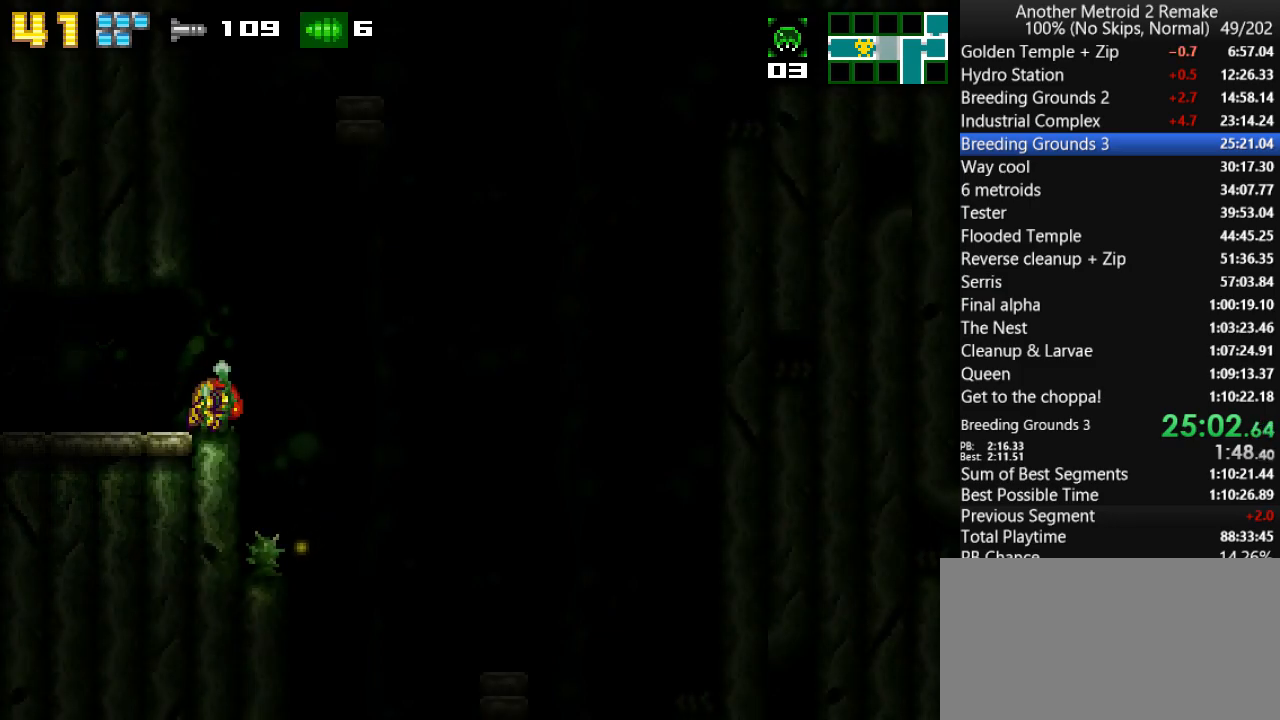
{"keys": ["jump", "right"], "events": [[67, "jump", "down"], [100, "left", "down"], [133, "right", "up"], [133, "up", "up"], [350, "left", "up"], [350, "right", "down"], [383, "jump", "up"], [417, "jump", "down"]]}
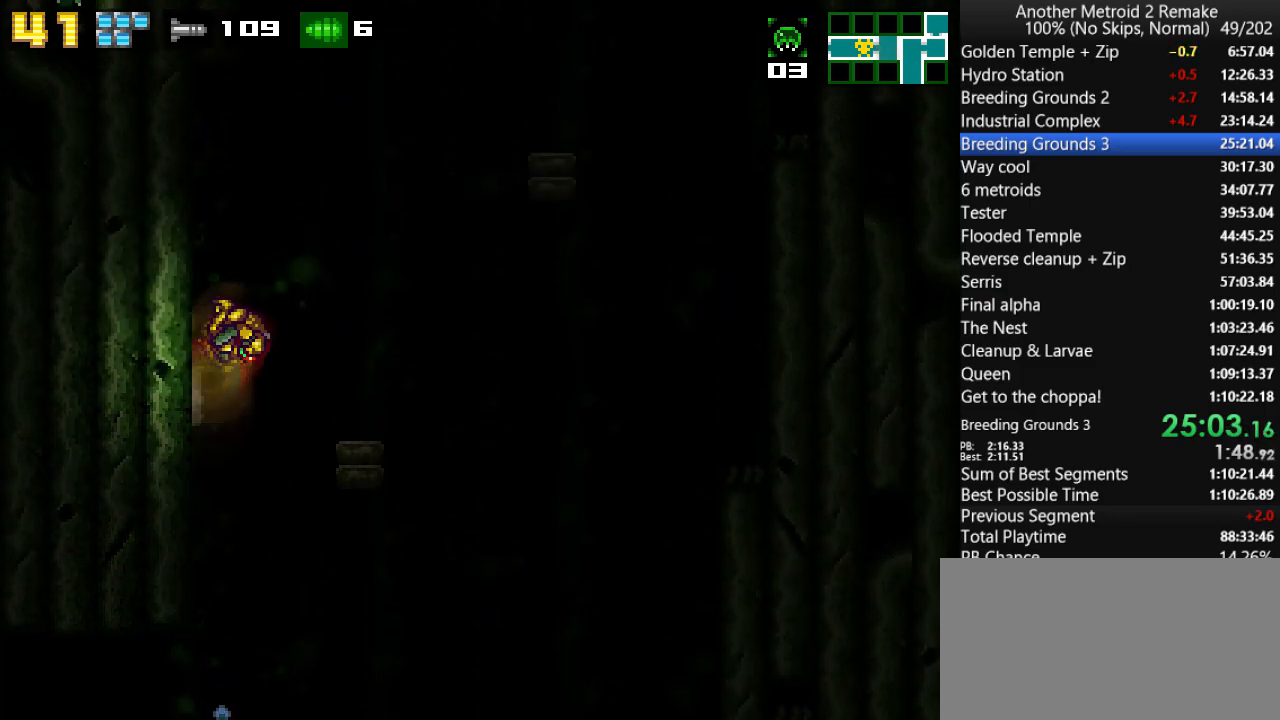
{"keys": ["jump", "right"], "events": [[117, "fire", "down"], [217, "left", "down"], [250, "jump", "up"], [250, "right", "up"], [283, "fire", "up"], [283, "jump", "down"], [317, "right", "down"], [350, "left", "up"]]}